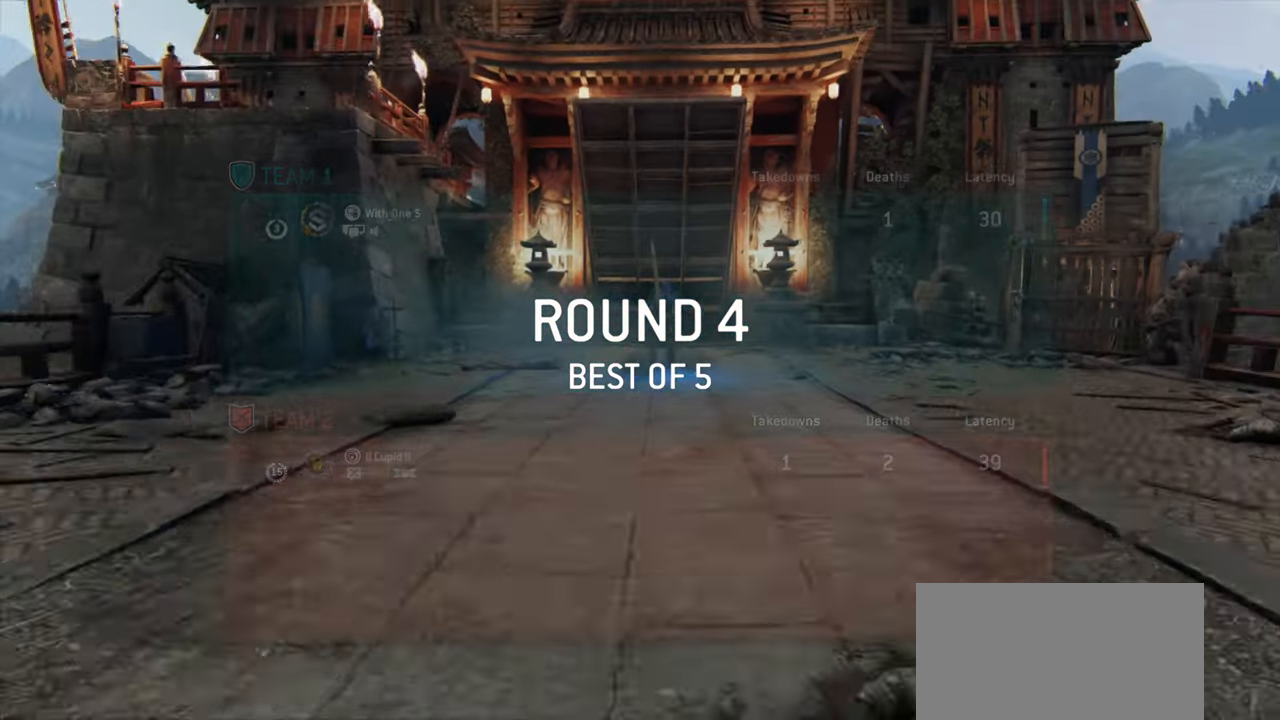
Gameplay with keyboard and mouse; each line is a JSON object with the keys and mouse buttons held at the frame after it. "events" lists presses ("down") and releases ("up") of "a", "ctrl", "d", "e", "q", "s", "shift", "space", "w", "mouse_left", "mouse_wheel", "mouse_right", "mouse_mb4" and "mouse_mb5" between this image and that frame as [ms after this image, input, new state], when the widget could be followed in between. "mouse_left", "mouse_wheel", "mouse_right", "mouse_mb4", "mouse_mb5" = the "left", "wheel", "right", "mb4", "mb5" buttons of the "mouse" list. No other keys are recorded. "wheel" means that the mouse wheel is clicked or scrolled. Mouse movement is not recorded.
{"keys": ["w"], "mouse": [], "events": [[233, "w", "down"]]}
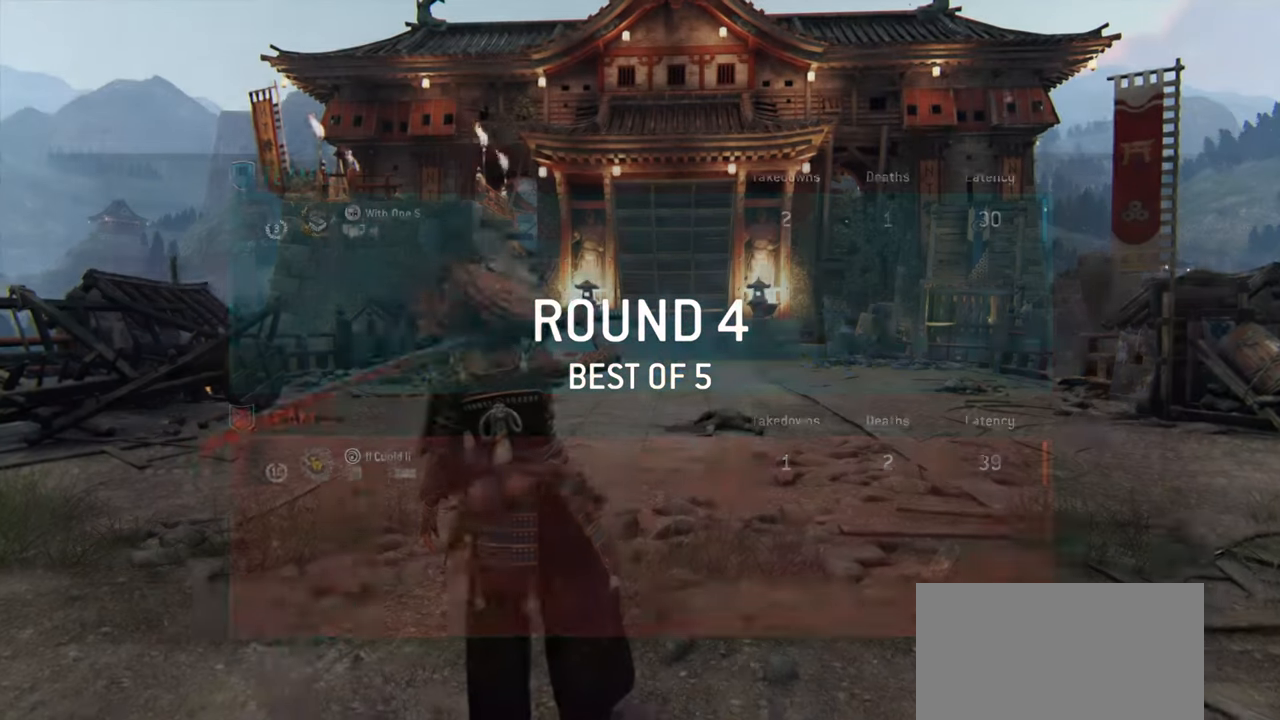
{"keys": ["w"], "mouse": [], "events": []}
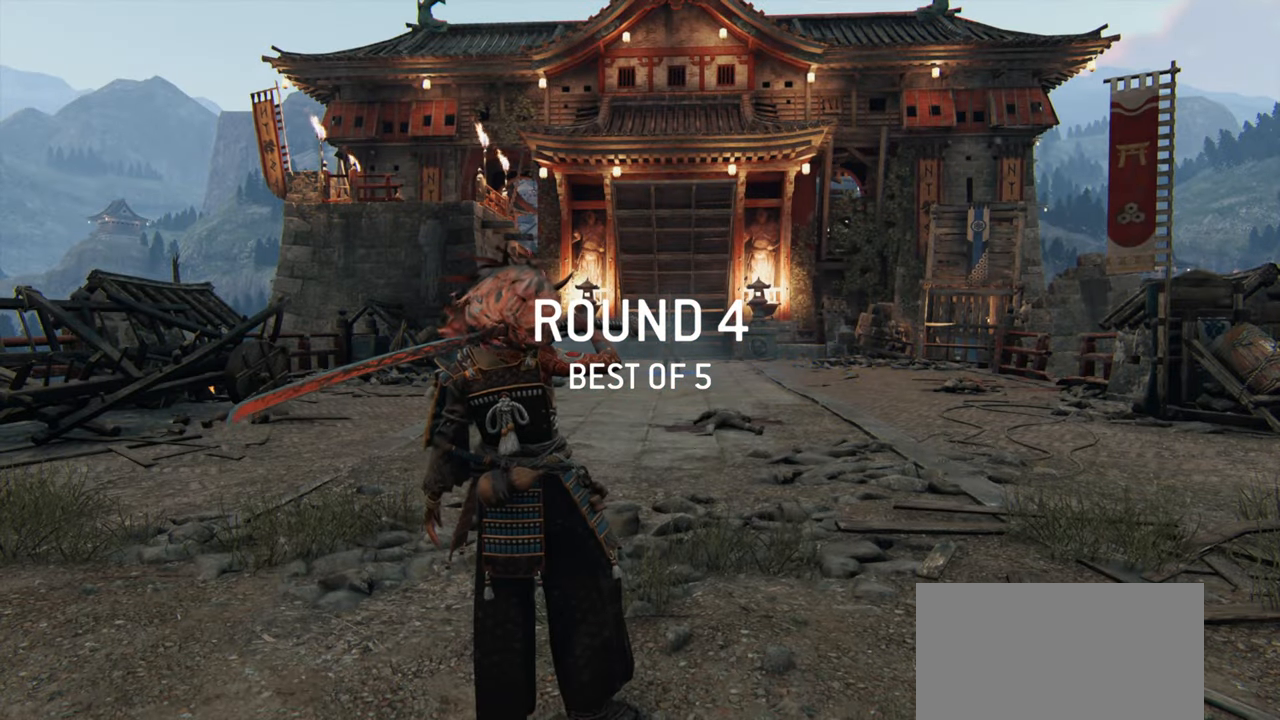
{"keys": ["w"], "mouse": [], "events": []}
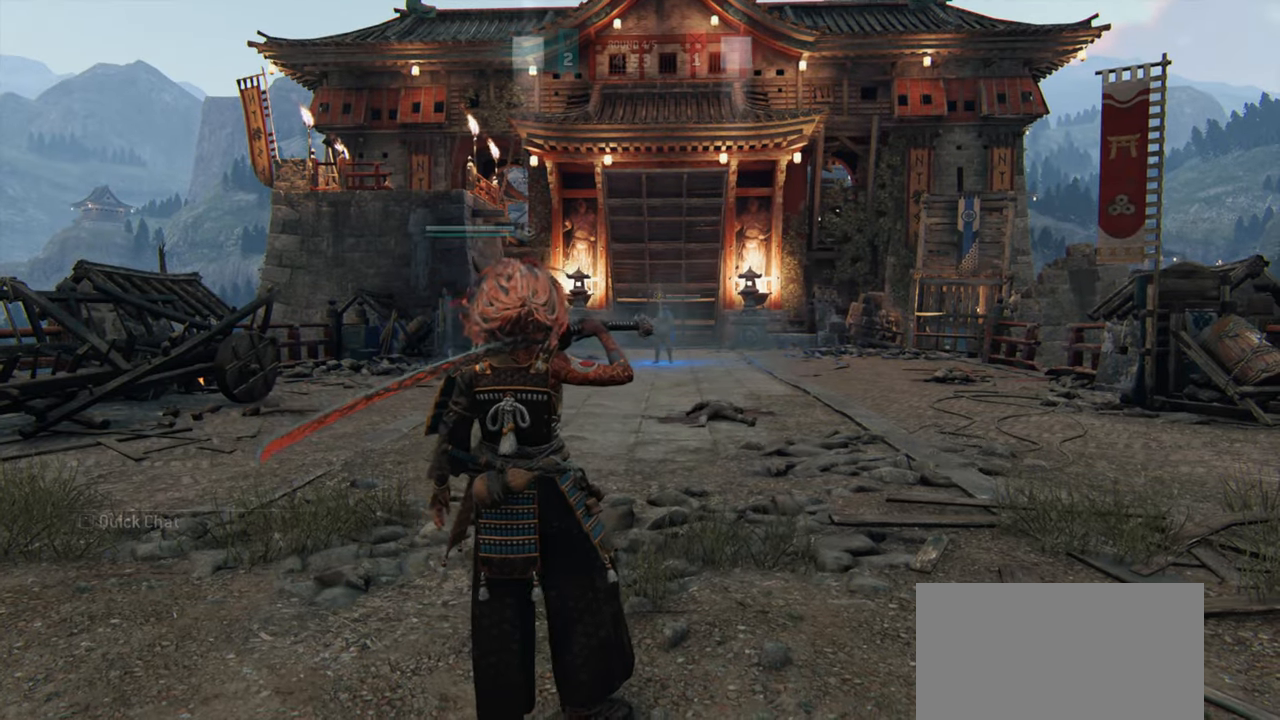
{"keys": ["shift", "w"], "mouse": [], "events": [[50, "shift", "down"]]}
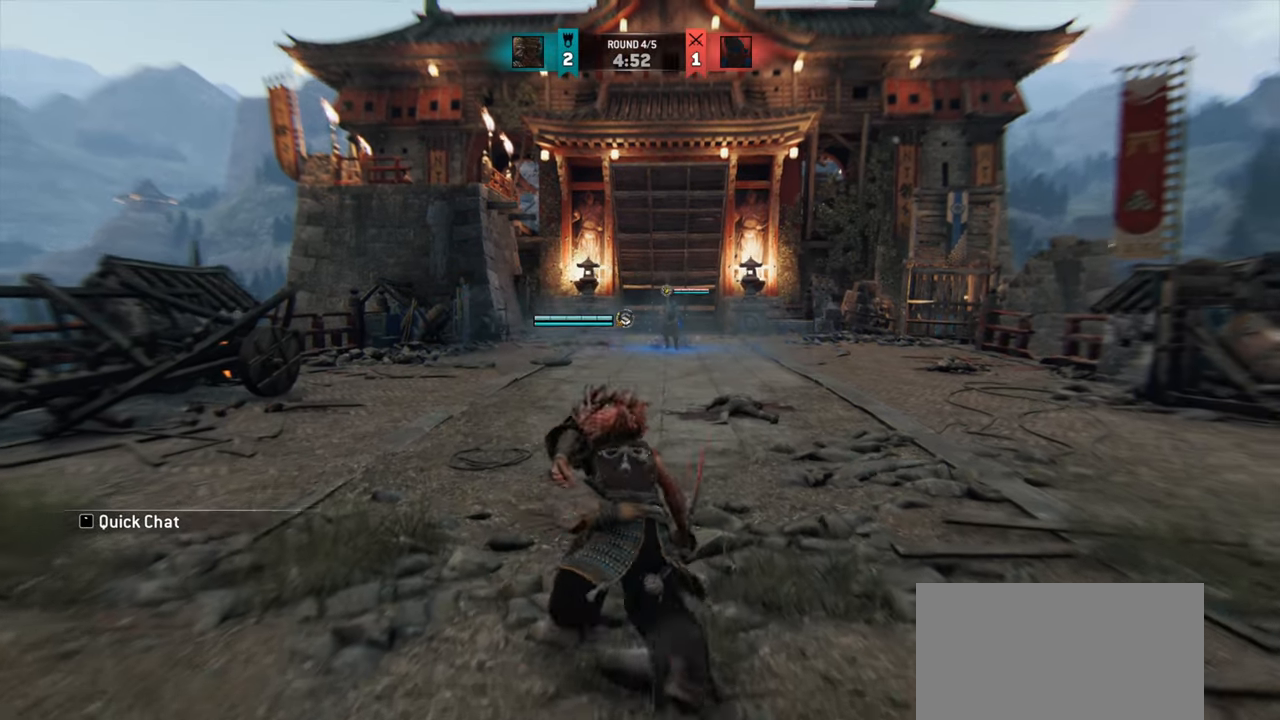
{"keys": ["shift", "w"], "mouse": [], "events": [[216, "d", "down"], [383, "d", "up"]]}
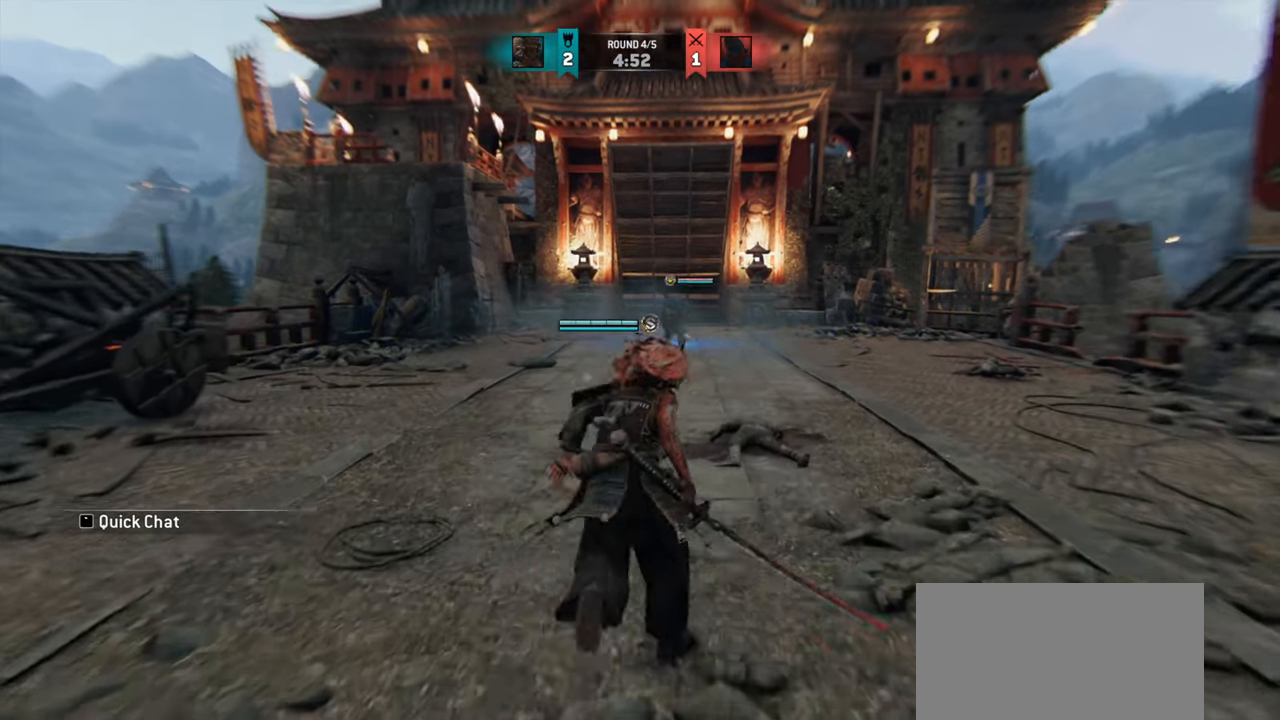
{"keys": [], "mouse": [], "events": [[100, "shift", "up"], [467, "w", "up"]]}
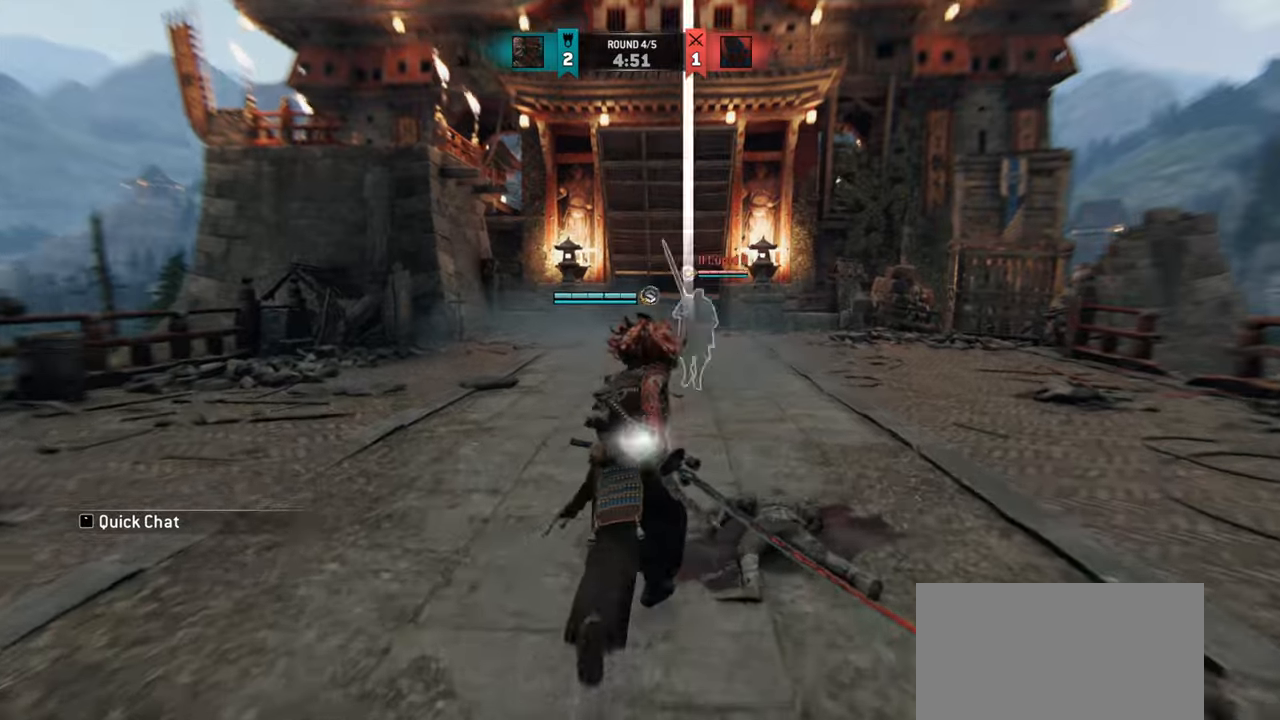
{"keys": ["a", "w"], "mouse": [], "events": [[83, "w", "down"], [350, "a", "down"]]}
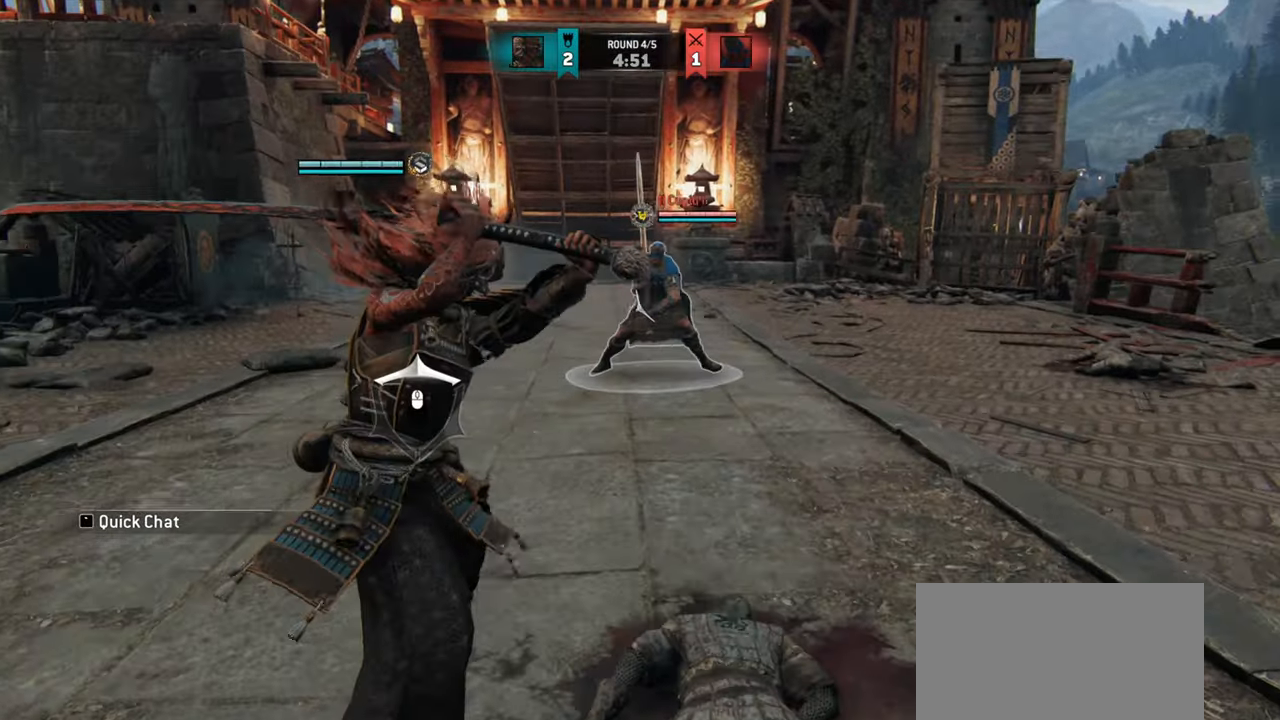
{"keys": ["a", "w"], "mouse": [], "events": [[184, "a", "up"], [417, "a", "down"]]}
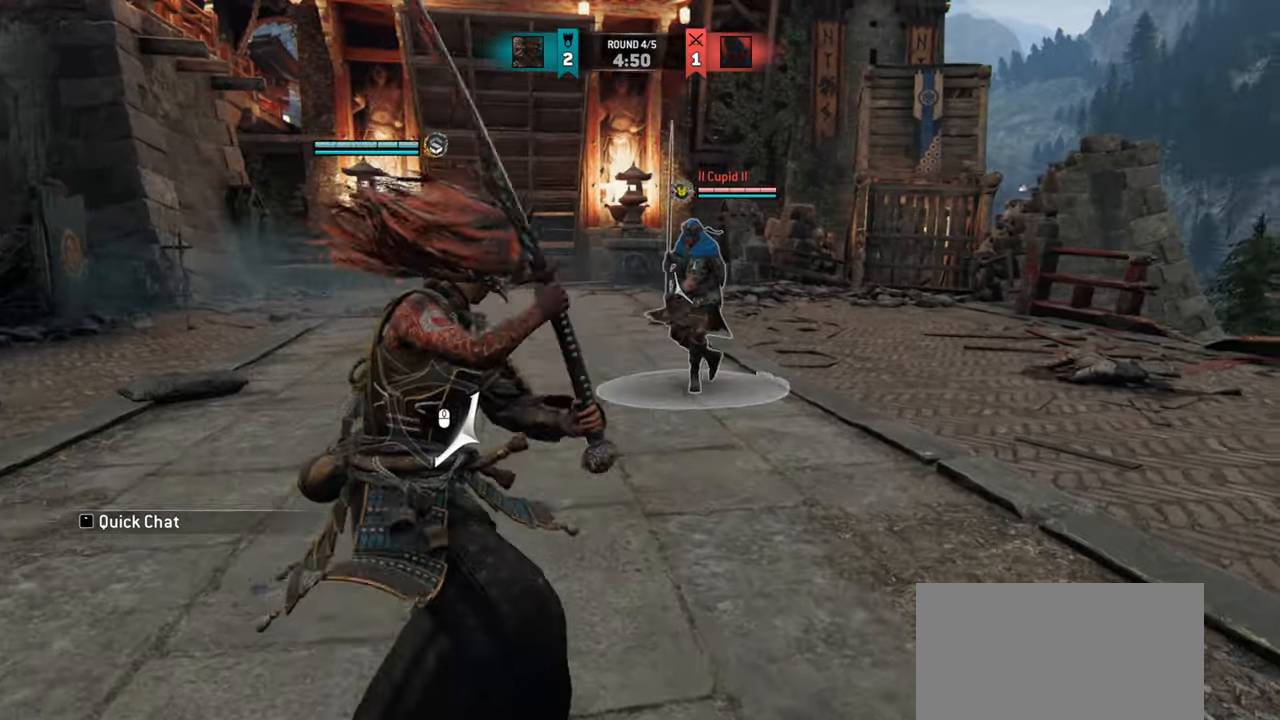
{"keys": ["w"], "mouse": [], "events": [[400, "a", "up"]]}
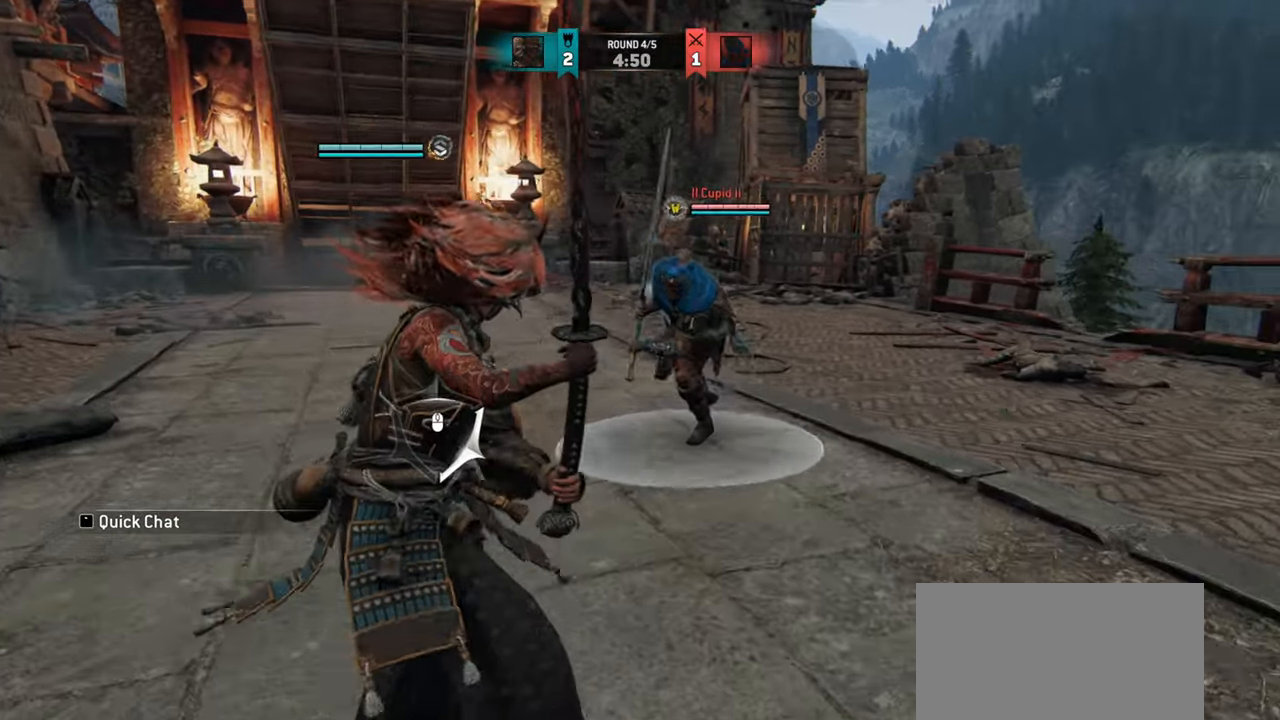
{"keys": ["a"], "mouse": [], "events": [[117, "a", "down"], [184, "w", "up"]]}
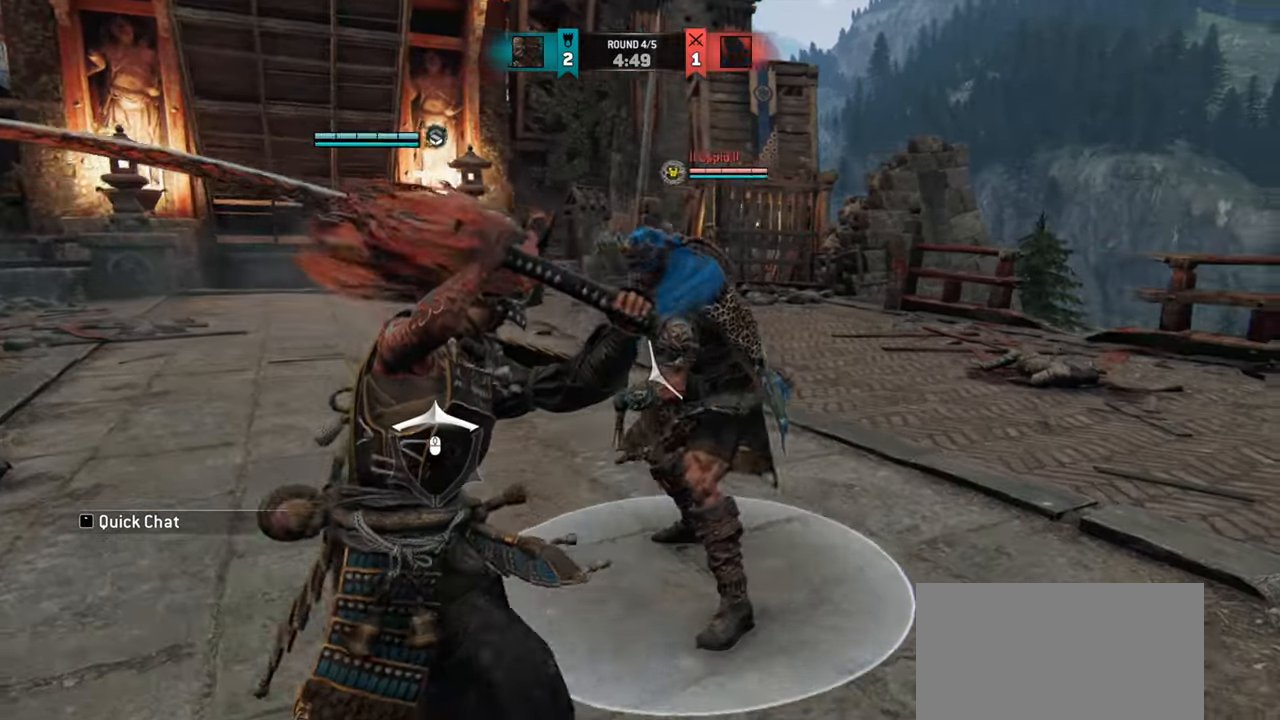
{"keys": ["w"], "mouse": [], "events": [[350, "w", "down"], [417, "a", "up"]]}
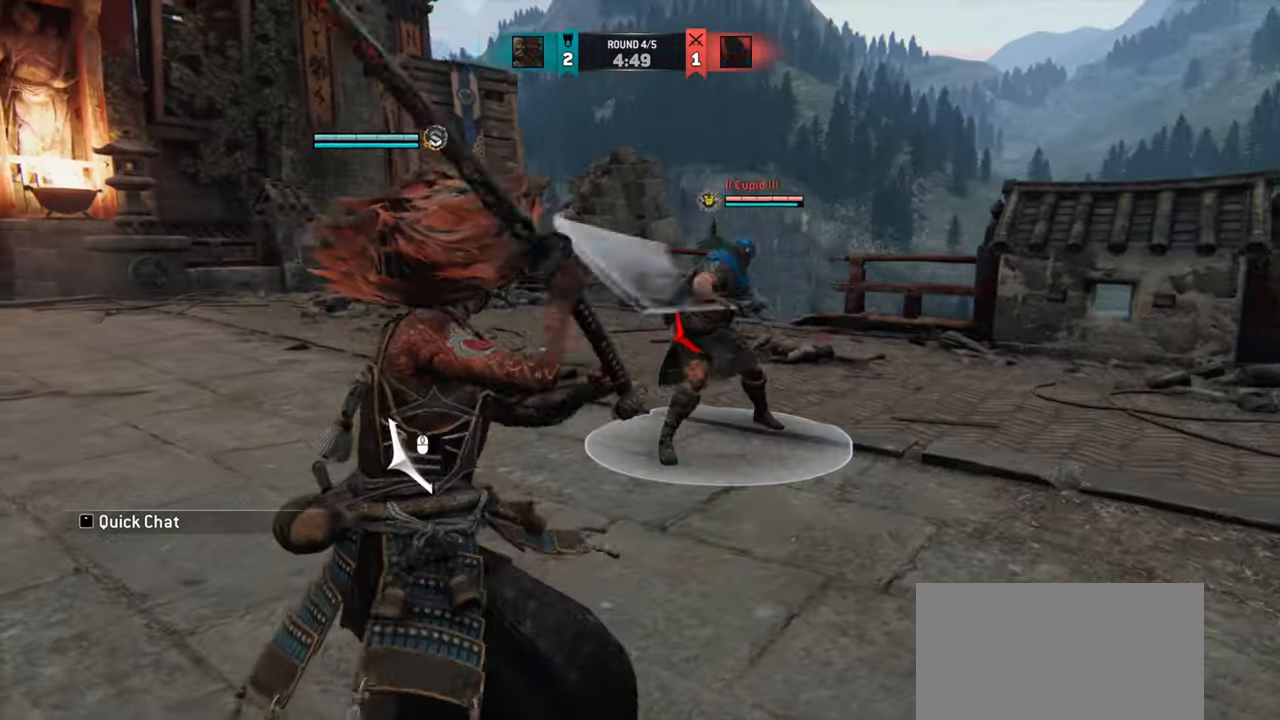
{"keys": ["a"], "mouse": [], "events": [[234, "a", "down"], [467, "w", "up"]]}